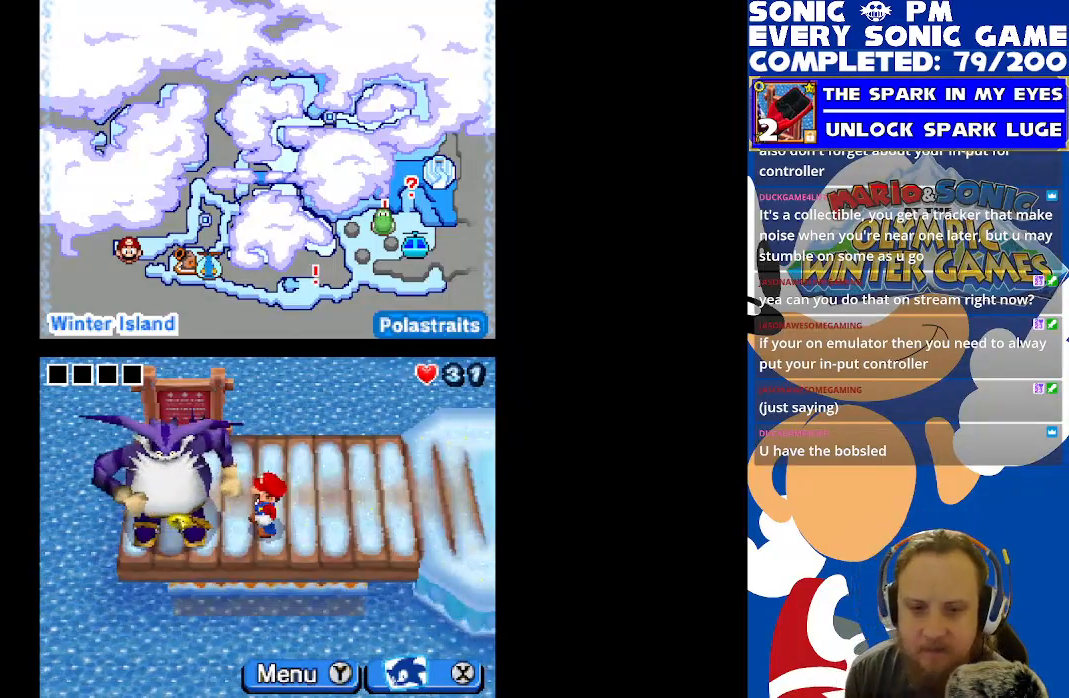
Gameplay with a controller (Xbox layout); each line is a JSON object with the inputs held at the frame after it. "events" lists button and stick changes between this image and that frame as [ms after this image, input, new state], when the widget could be followed in between. Not read: R3 SHARE.
{"buttons": ["DPAD_RIGHT"], "left_stick": "center", "right_stick": "center", "events": [[283, "DPAD_RIGHT", "down"]]}
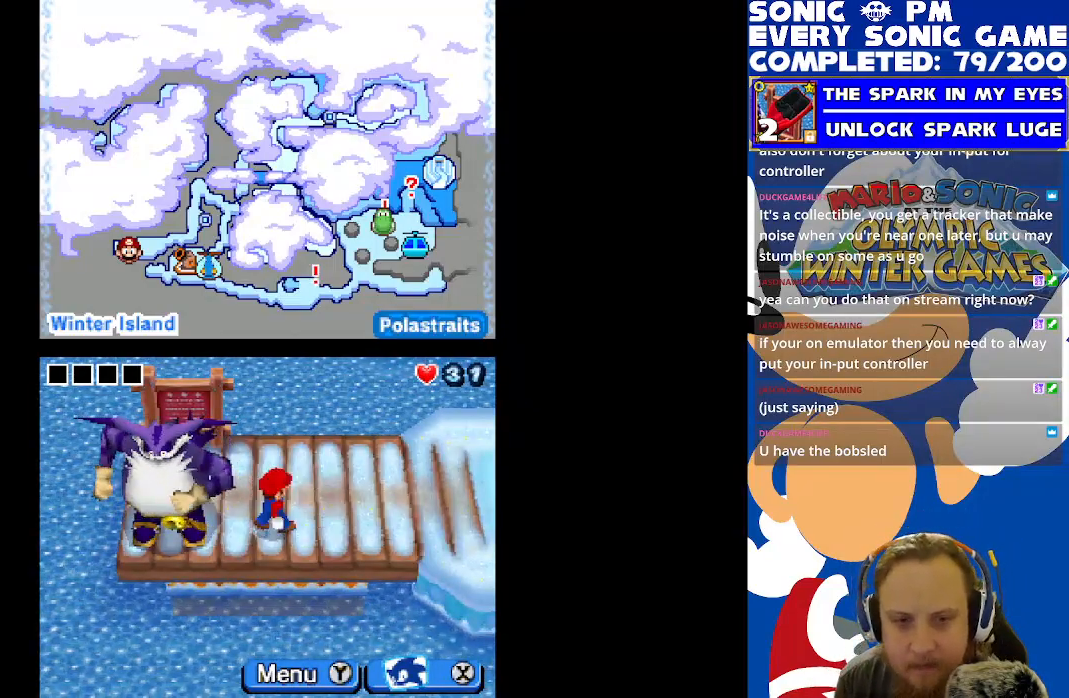
{"buttons": ["DPAD_LEFT"], "left_stick": "center", "right_stick": "center", "events": [[183, "DPAD_RIGHT", "up"], [267, "DPAD_LEFT", "down"]]}
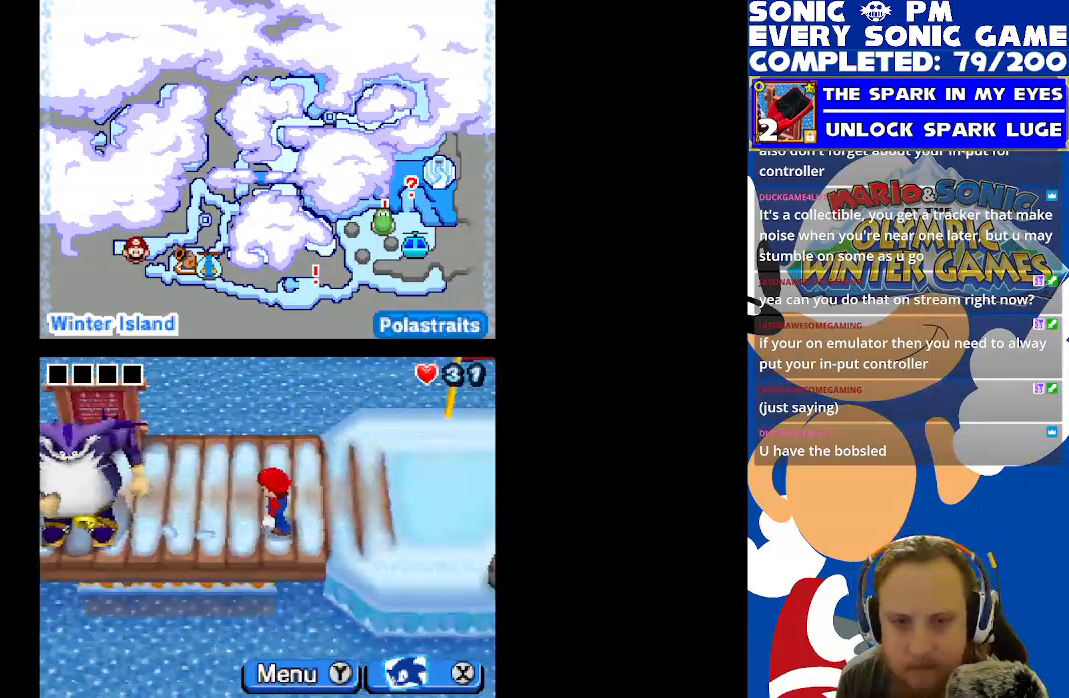
{"buttons": [], "left_stick": "center", "right_stick": "center", "events": [[300, "DPAD_LEFT", "up"]]}
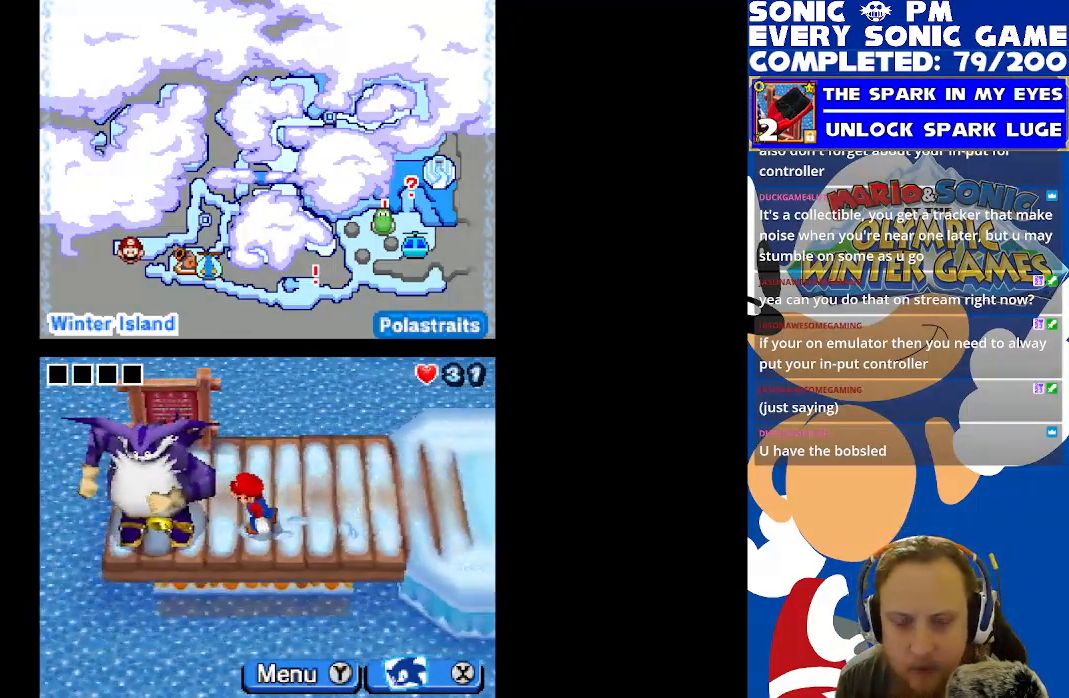
{"buttons": [], "left_stick": "center", "right_stick": "center", "events": []}
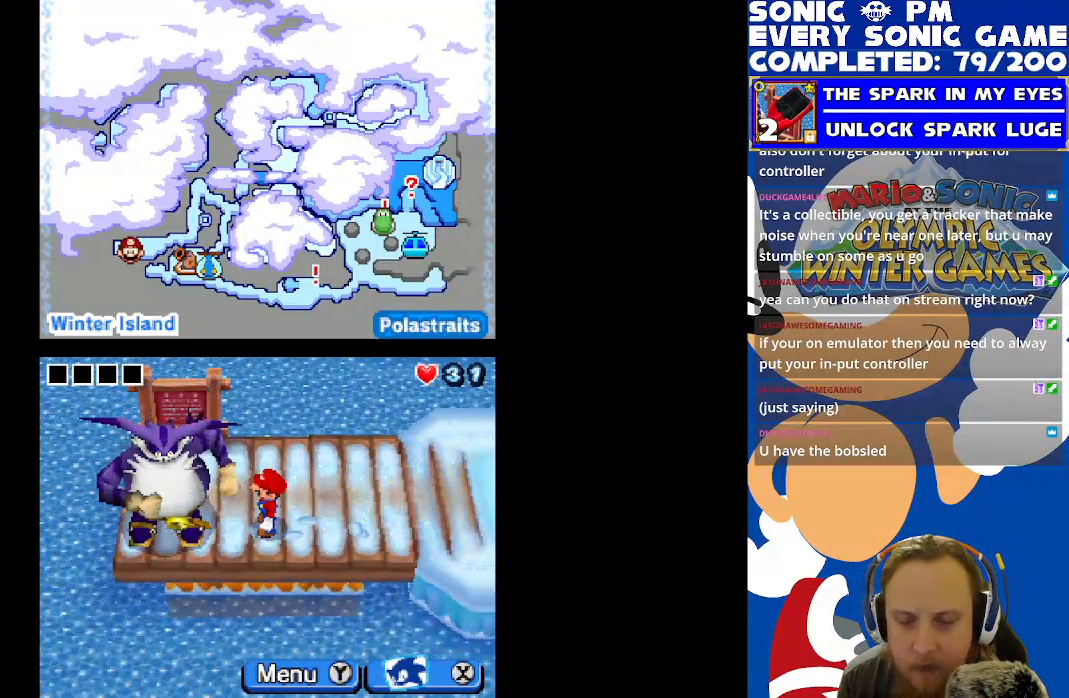
{"buttons": ["DPAD_RIGHT"], "left_stick": "center", "right_stick": "center", "events": [[117, "DPAD_RIGHT", "down"]]}
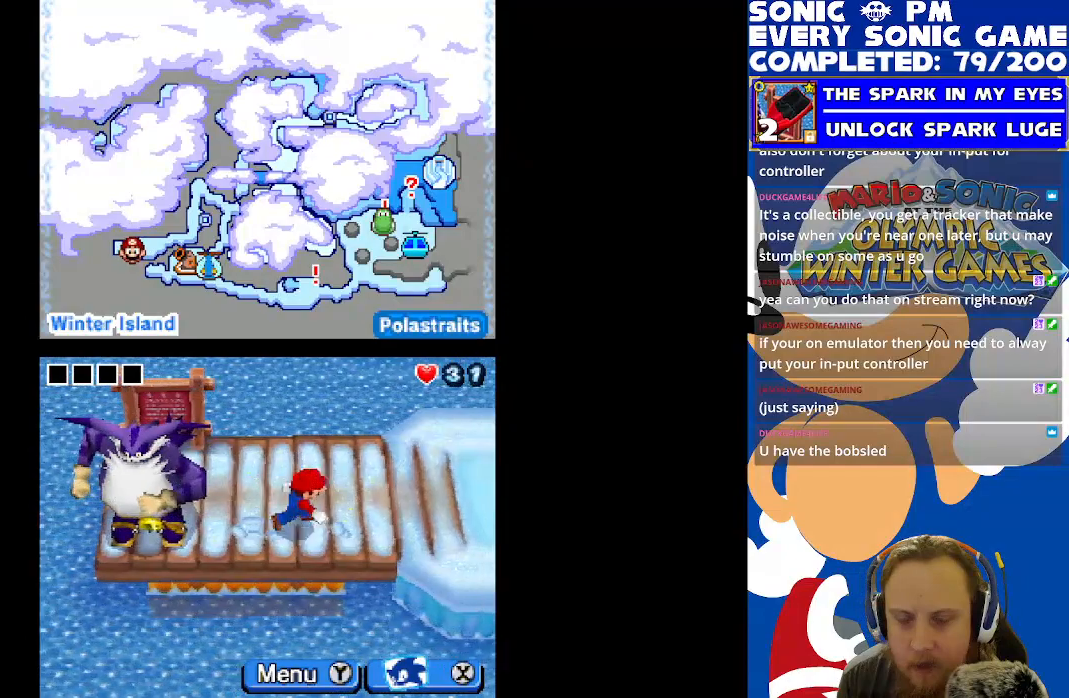
{"buttons": ["DPAD_LEFT"], "left_stick": "center", "right_stick": "center", "events": [[250, "DPAD_RIGHT", "up"], [433, "DPAD_LEFT", "down"]]}
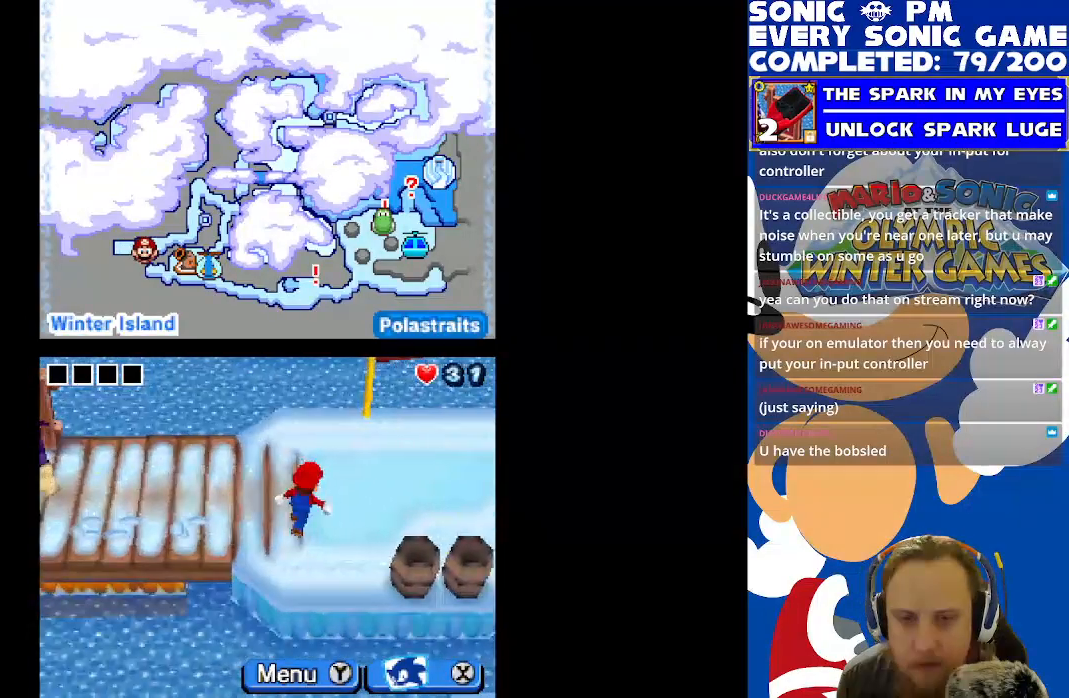
{"buttons": ["DPAD_LEFT"], "left_stick": "center", "right_stick": "center", "events": []}
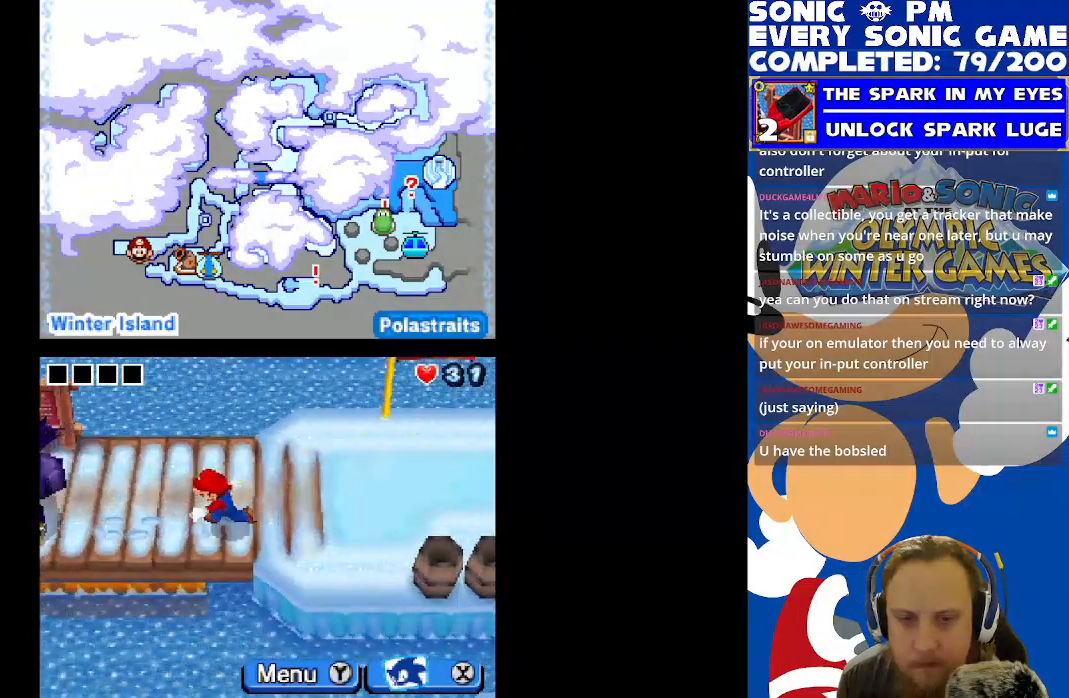
{"buttons": [], "left_stick": "center", "right_stick": "center", "events": [[33, "DPAD_LEFT", "up"]]}
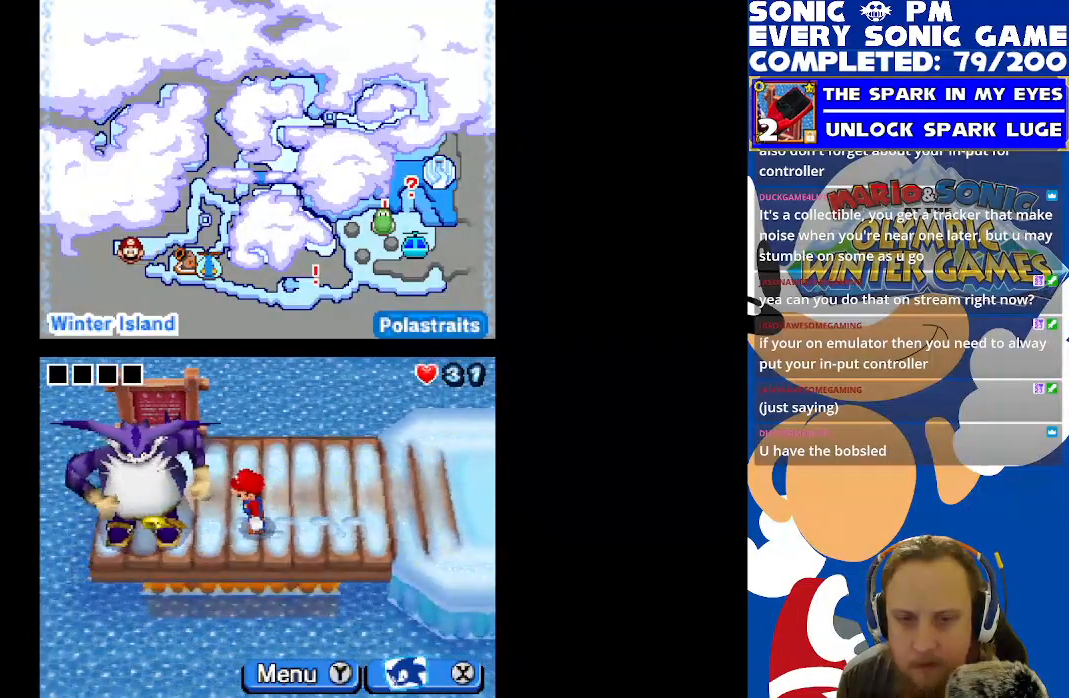
{"buttons": [], "left_stick": "center", "right_stick": "center", "events": []}
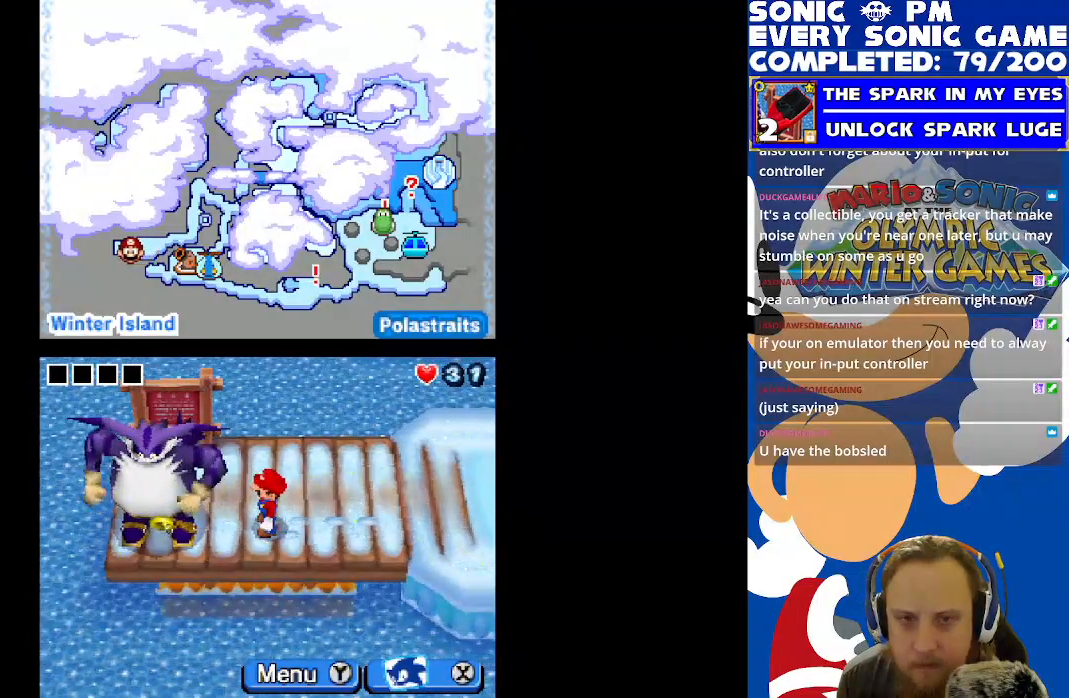
{"buttons": [], "left_stick": "center", "right_stick": "center", "events": []}
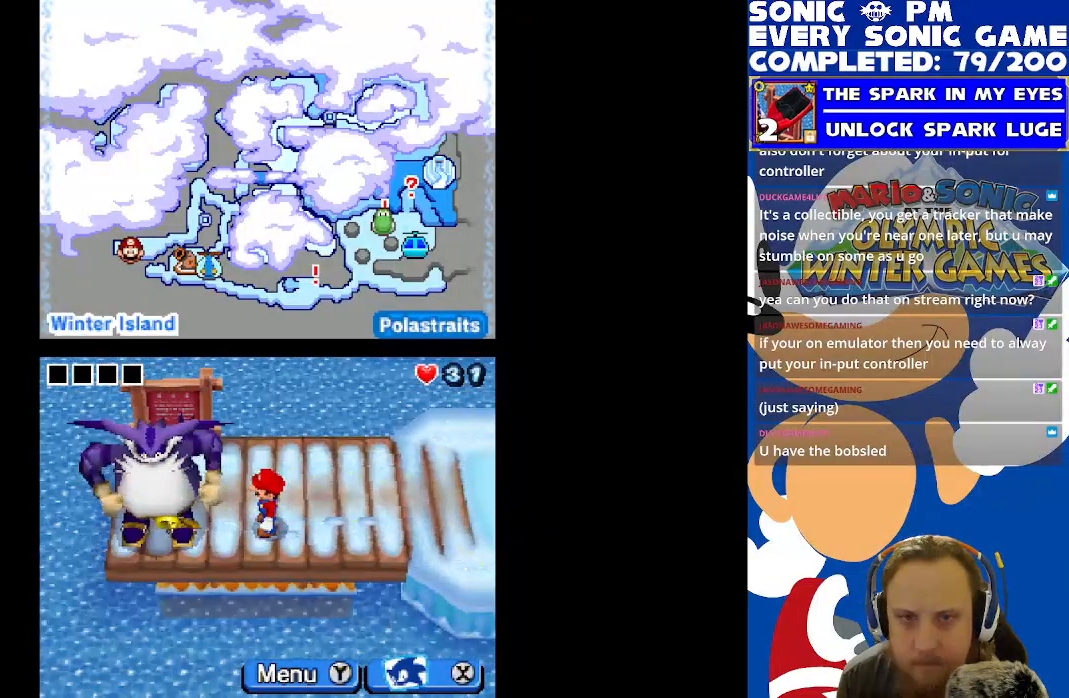
{"buttons": [], "left_stick": "center", "right_stick": "center", "events": []}
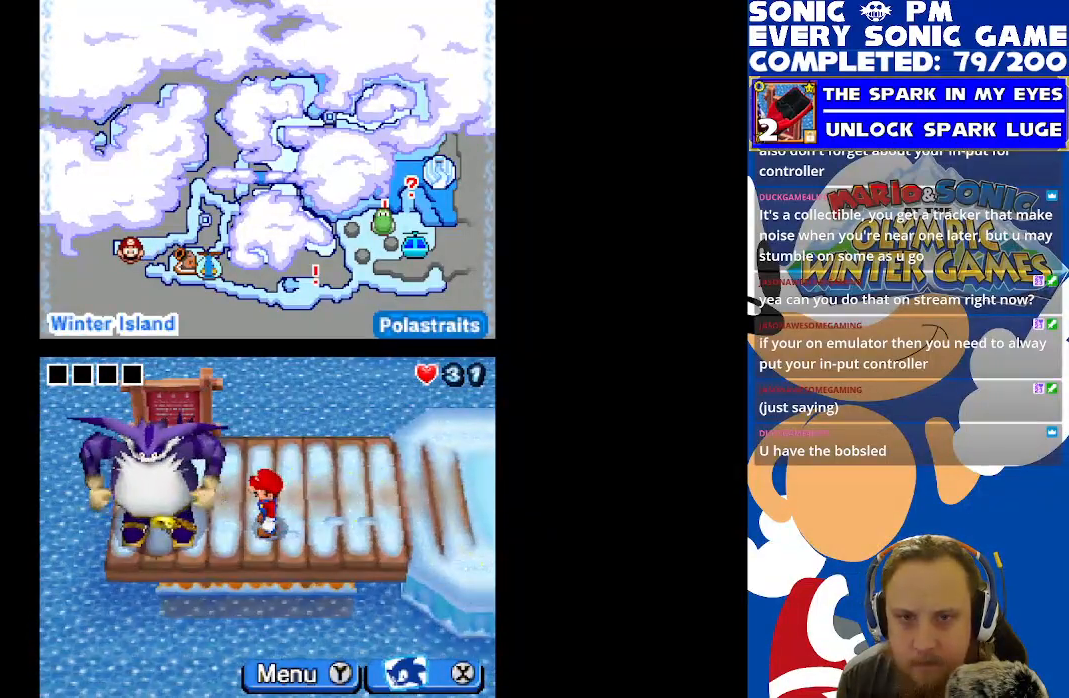
{"buttons": ["DPAD_RIGHT"], "left_stick": "center", "right_stick": "center", "events": [[250, "DPAD_RIGHT", "down"]]}
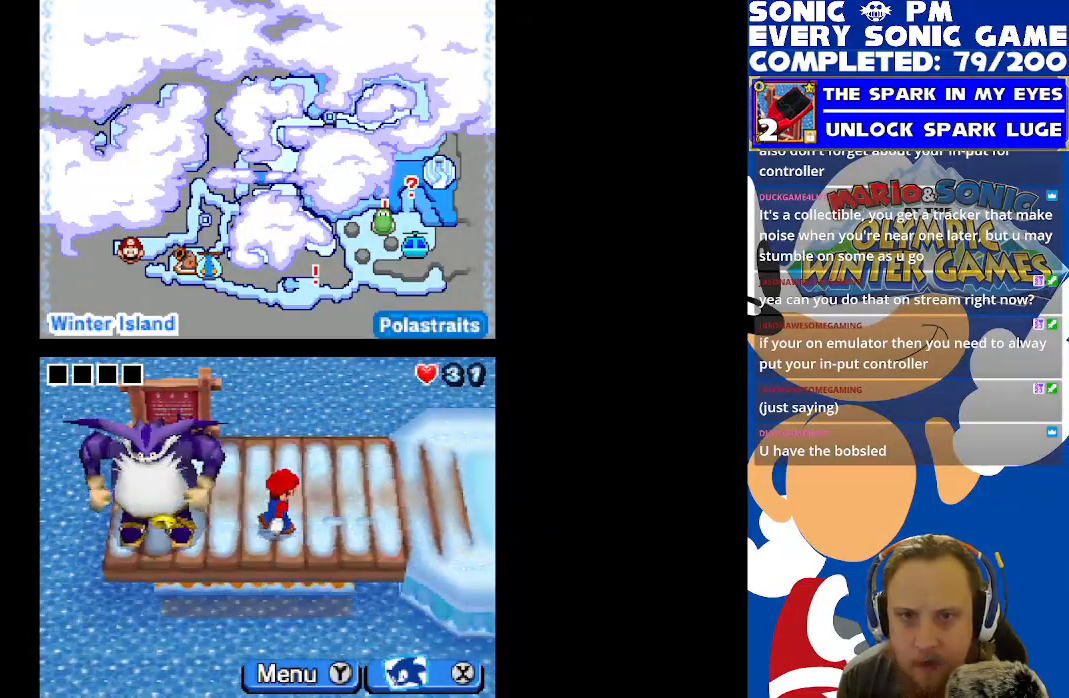
{"buttons": [], "left_stick": "center", "right_stick": "center", "events": [[217, "DPAD_RIGHT", "up"]]}